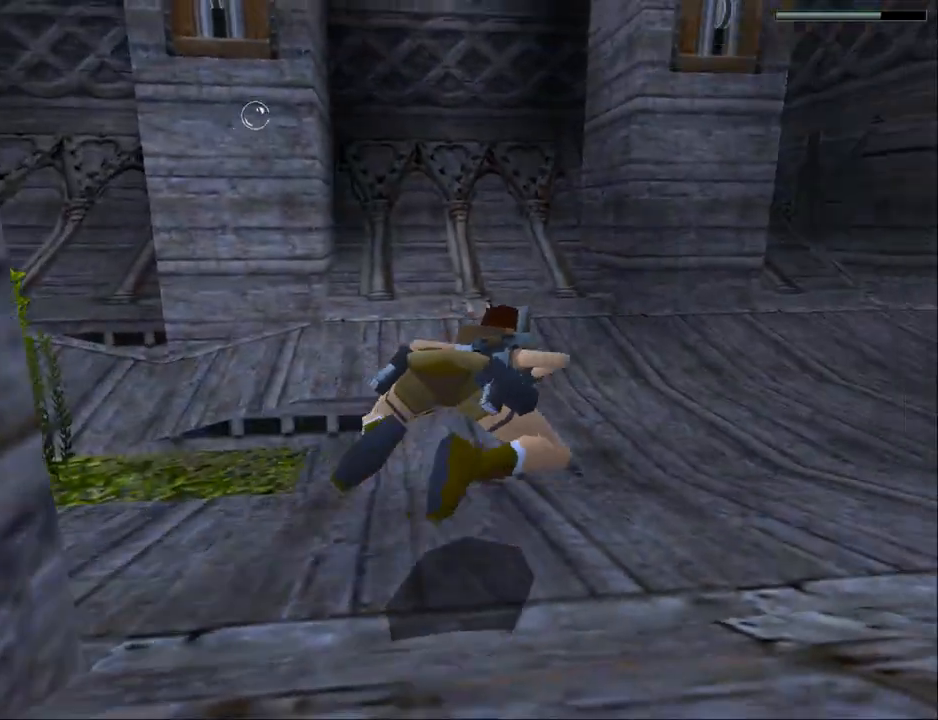
Gameplay with a controller (PlayStation layout); each line is a JSON object with the inputs held at the frame after it. "events" lists button and stick changes between this image and that frame as [ms after this image, input, new state], when the widget could be followed in between. Not read: L1 R1 left_stick right_stick.
{"buttons": ["SQUARE"], "events": []}
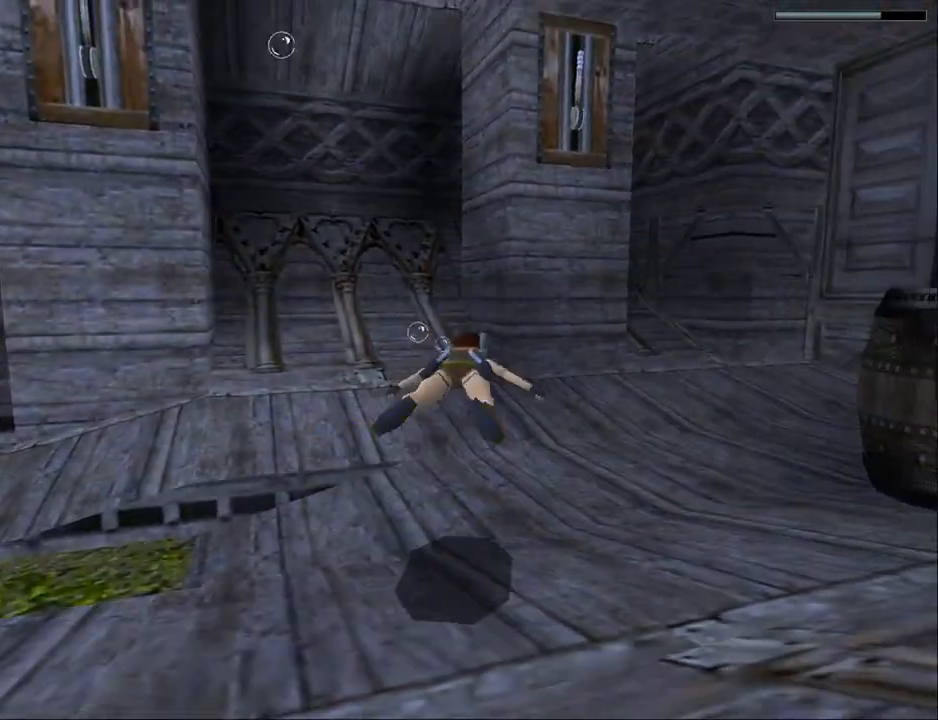
{"buttons": ["SQUARE", "DPAD_LEFT"], "events": [[33, "DPAD_LEFT", "down"]]}
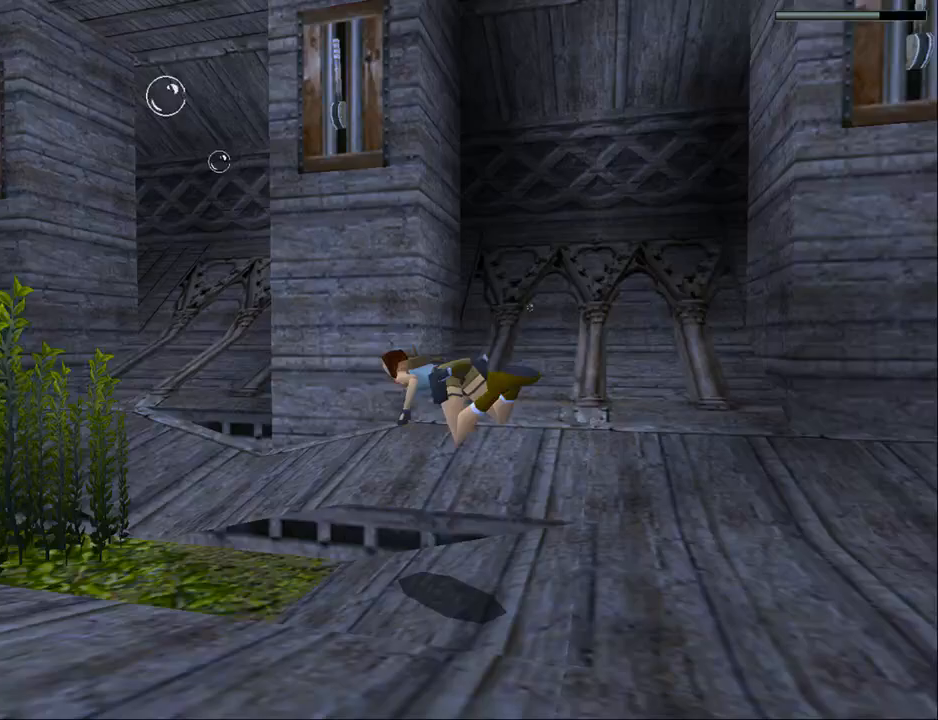
{"buttons": ["SQUARE", "DPAD_DOWN"], "events": [[133, "DPAD_DOWN", "down"], [500, "DPAD_LEFT", "up"]]}
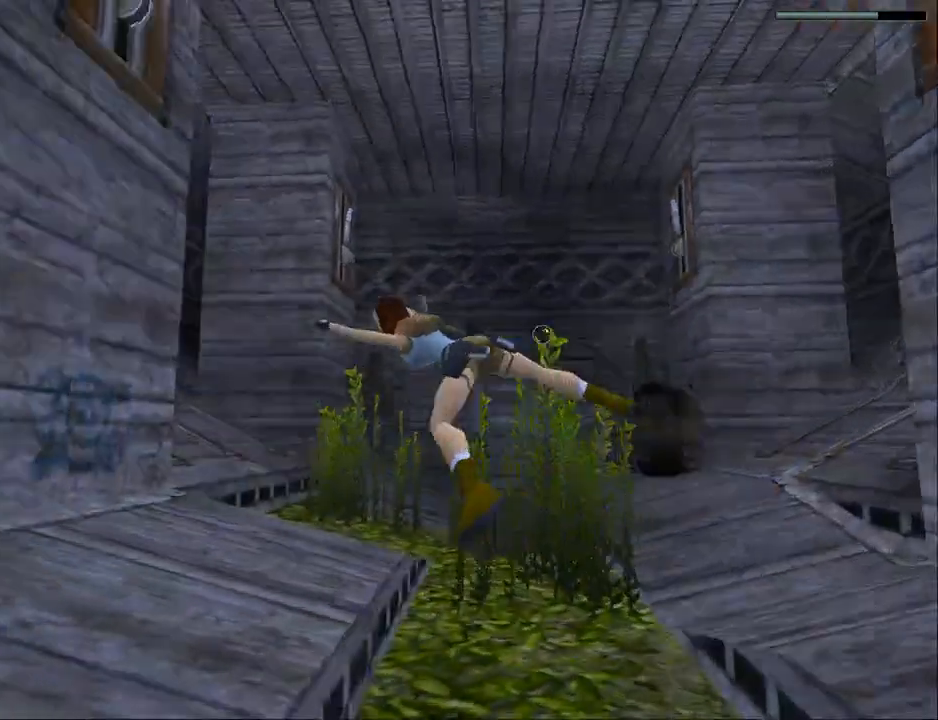
{"buttons": ["CROSS", "DPAD_DOWN", "DPAD_LEFT"], "events": [[267, "DPAD_LEFT", "down"], [367, "SQUARE", "up"], [433, "CROSS", "down"]]}
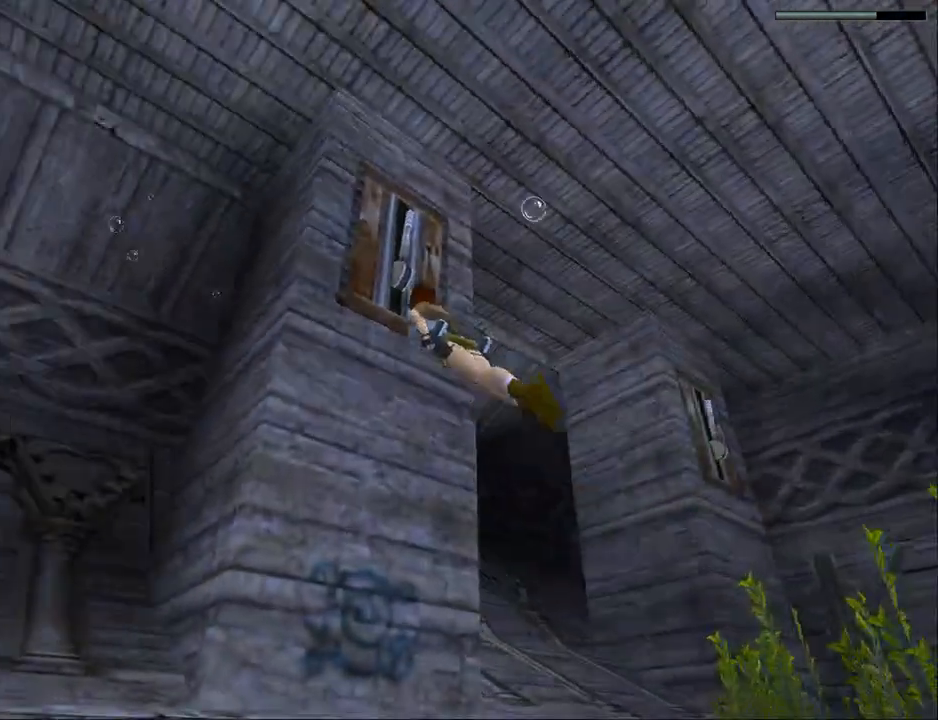
{"buttons": ["CROSS", "DPAD_UP", "DPAD_RIGHT"], "events": [[67, "DPAD_DOWN", "up"], [267, "DPAD_LEFT", "up"], [267, "DPAD_RIGHT", "down"], [400, "DPAD_UP", "down"]]}
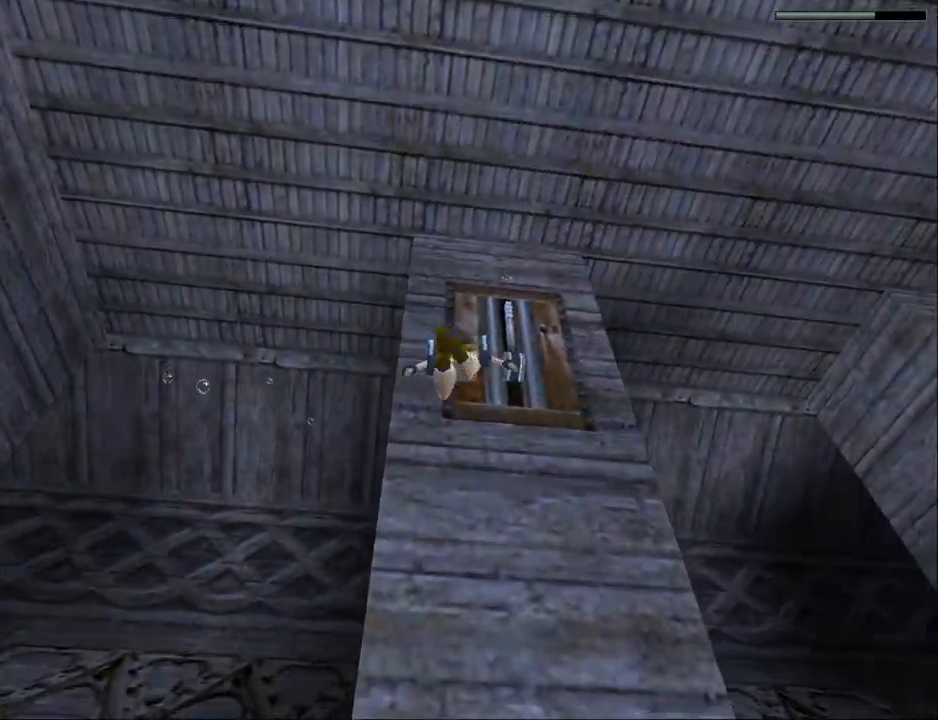
{"buttons": ["CROSS"], "events": [[133, "DPAD_RIGHT", "up"], [200, "DPAD_UP", "up"]]}
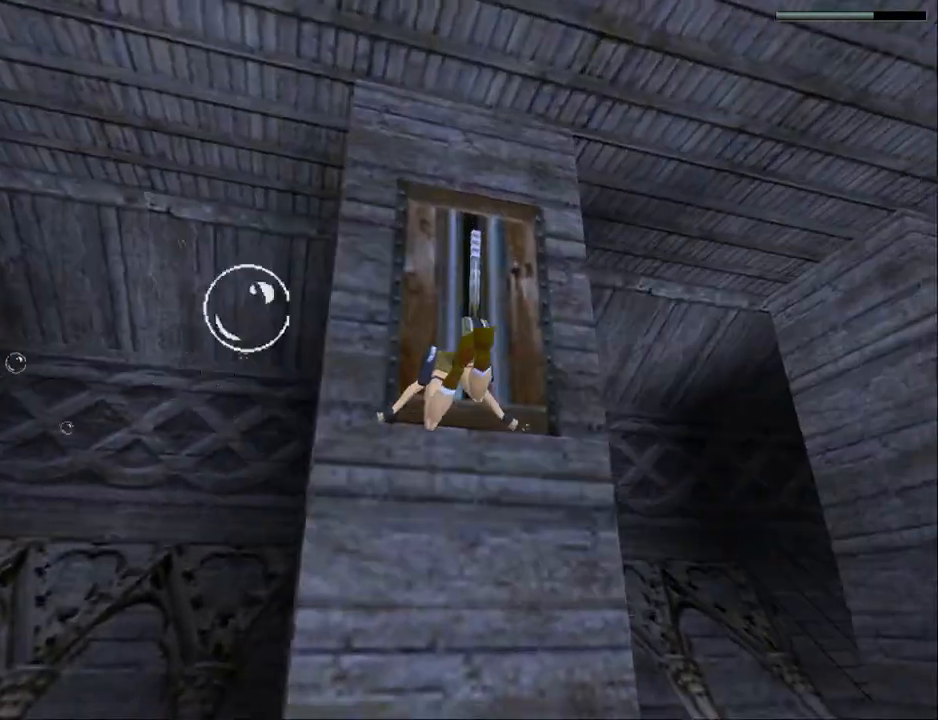
{"buttons": ["CROSS"], "events": []}
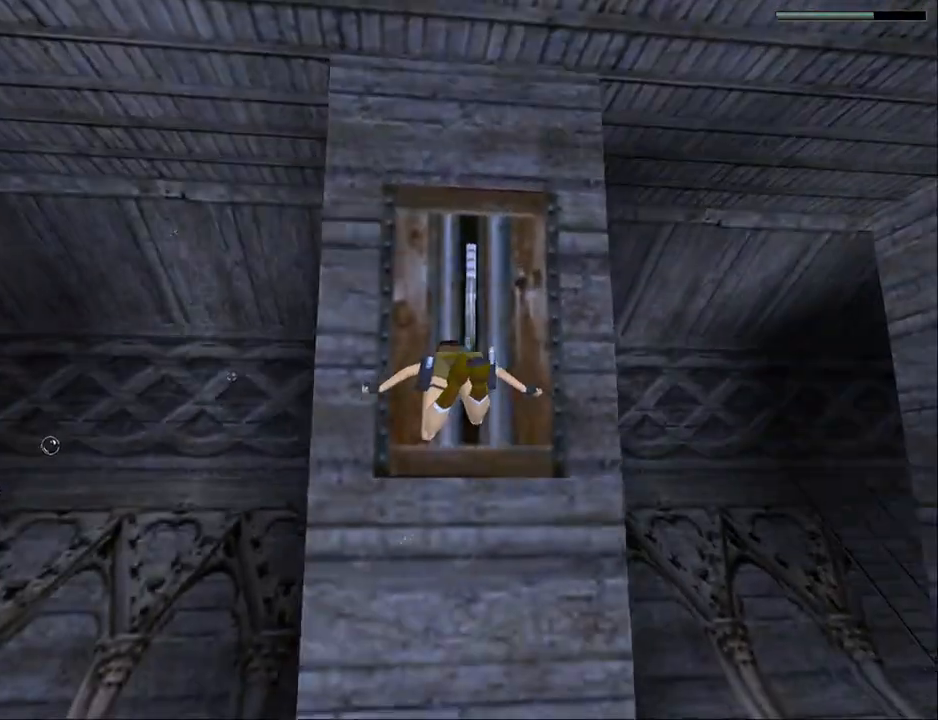
{"buttons": ["CROSS"], "events": []}
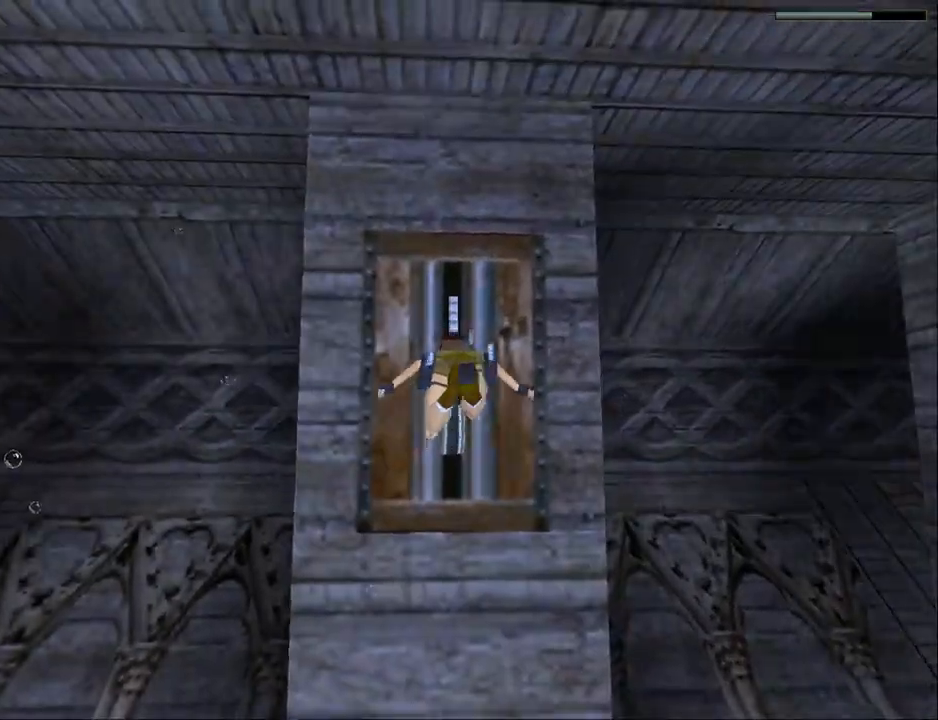
{"buttons": ["CROSS"], "events": []}
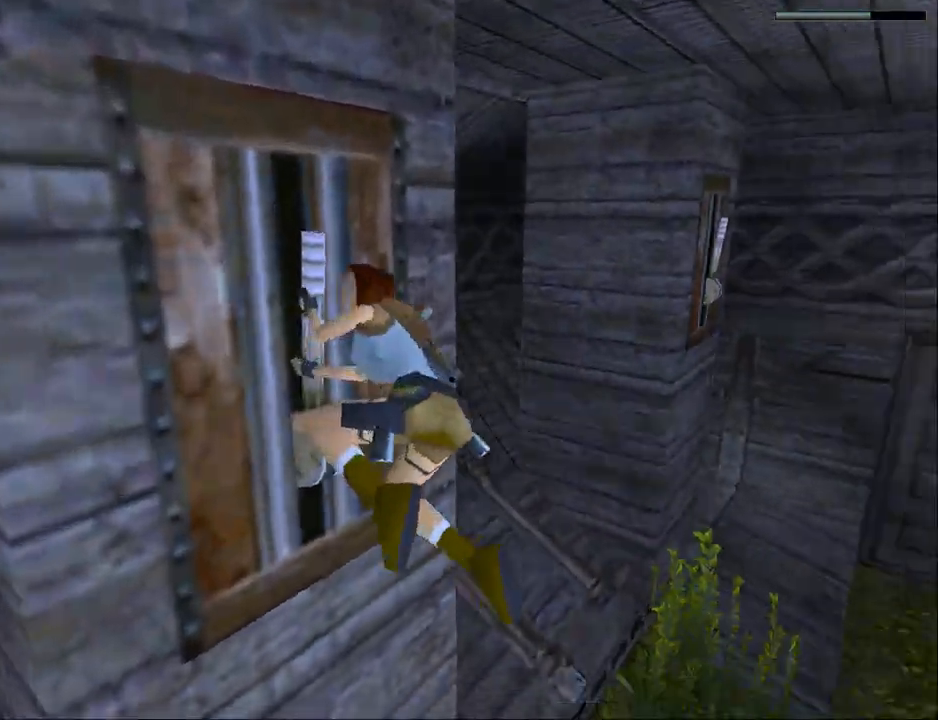
{"buttons": ["CROSS"], "events": []}
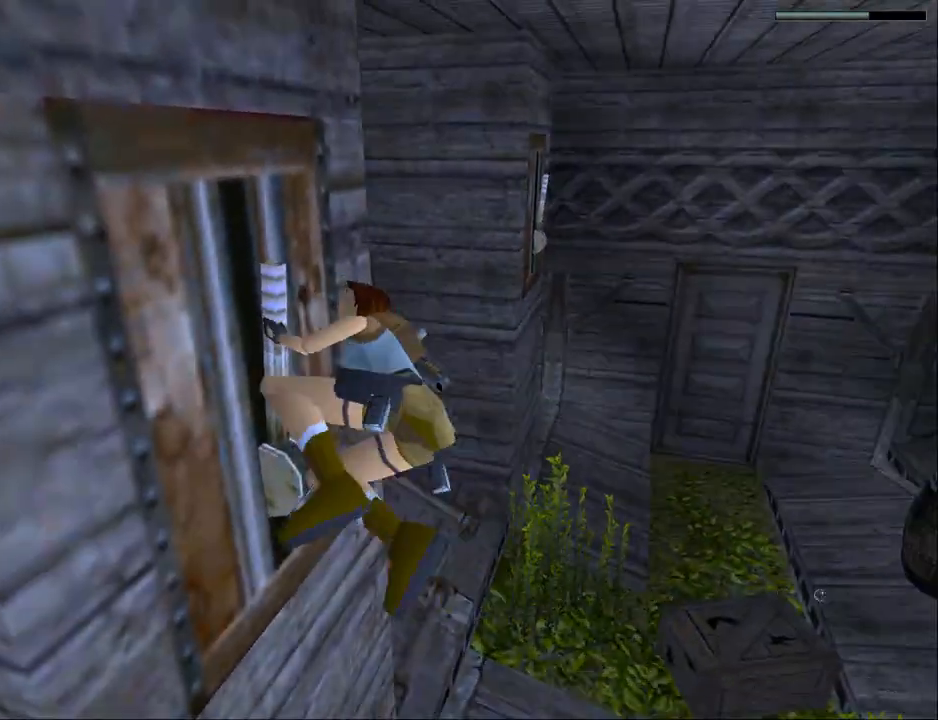
{"buttons": [], "events": [[467, "CROSS", "up"]]}
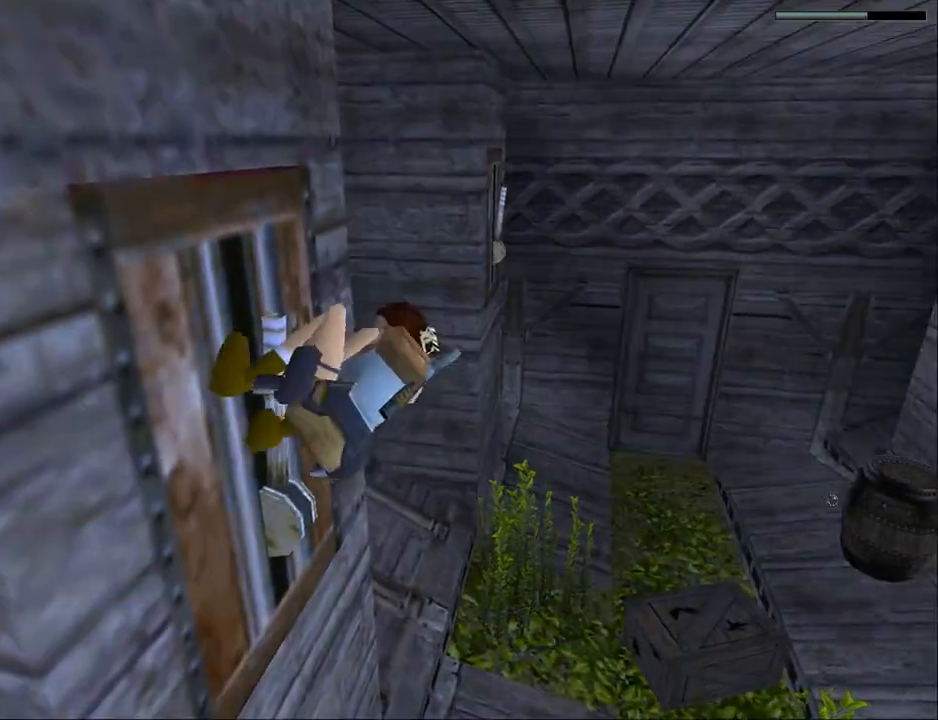
{"buttons": [], "events": []}
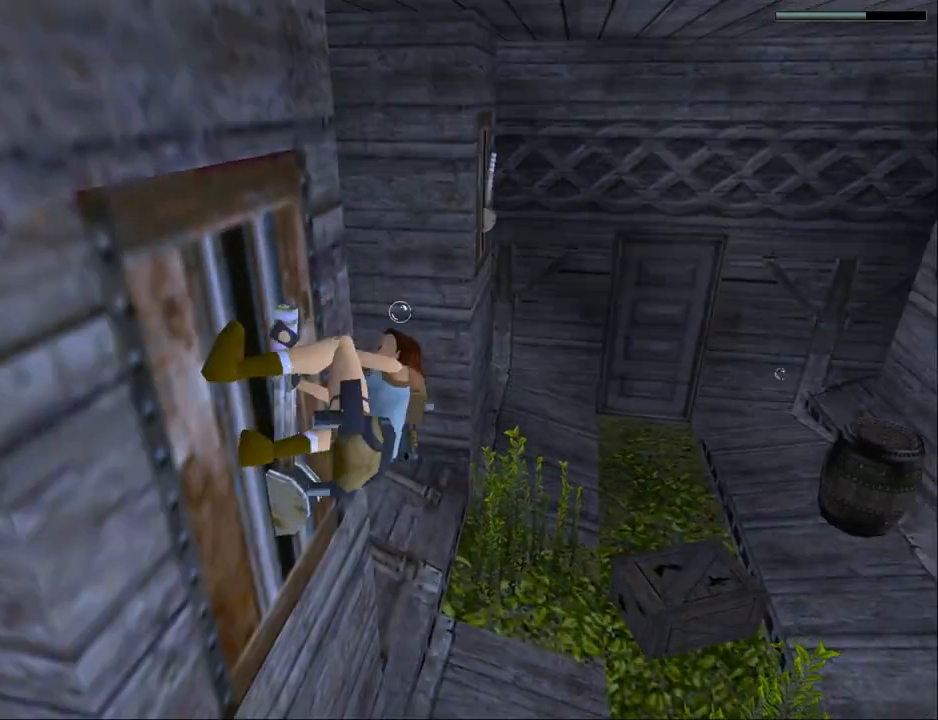
{"buttons": [], "events": []}
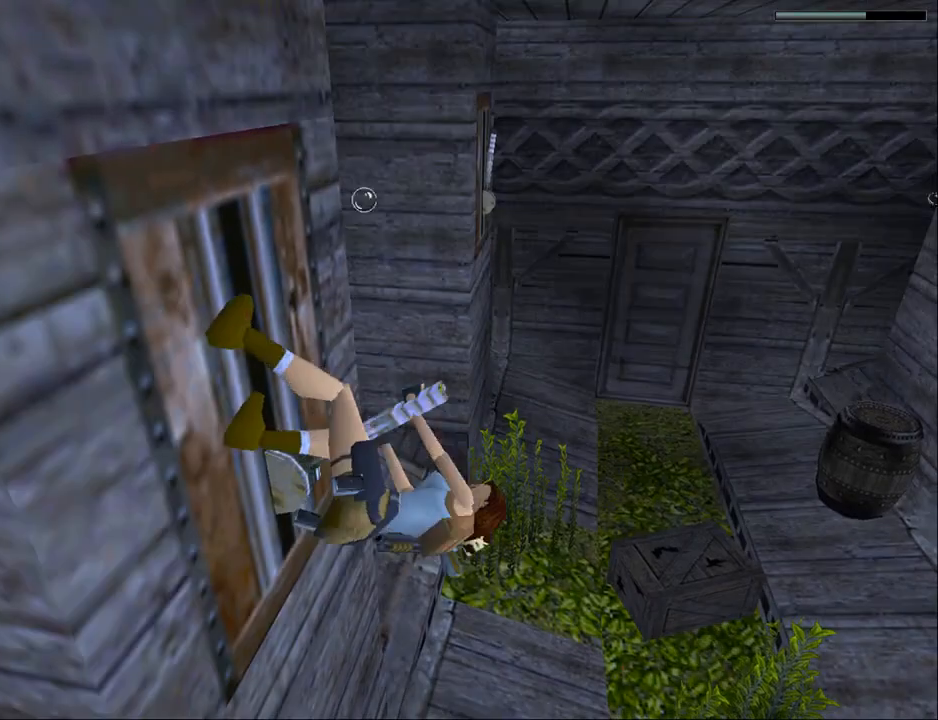
{"buttons": [], "events": []}
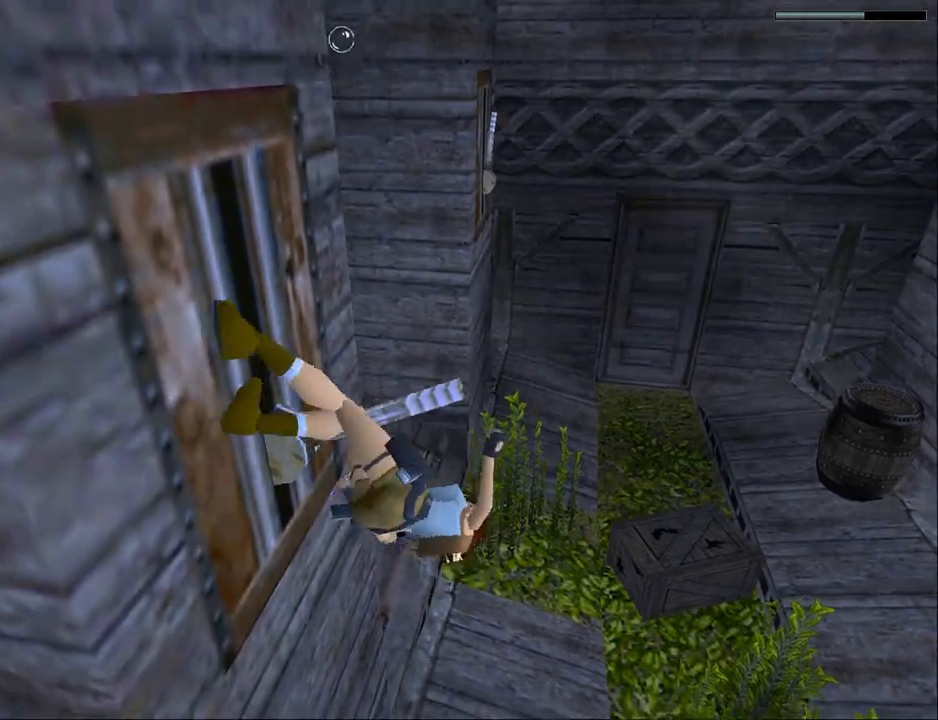
{"buttons": [], "events": []}
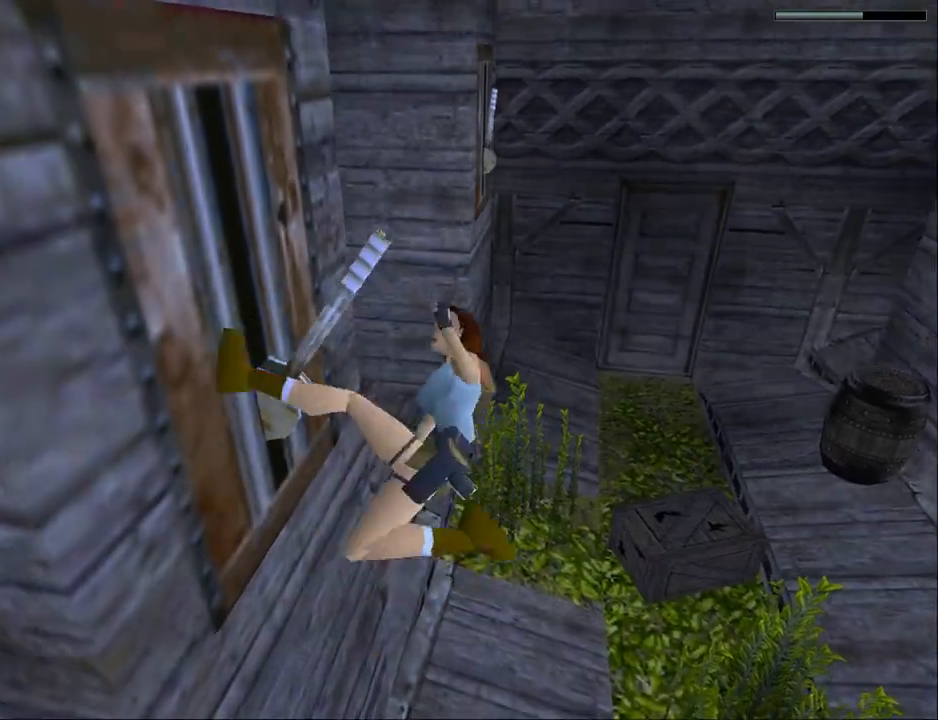
{"buttons": [], "events": []}
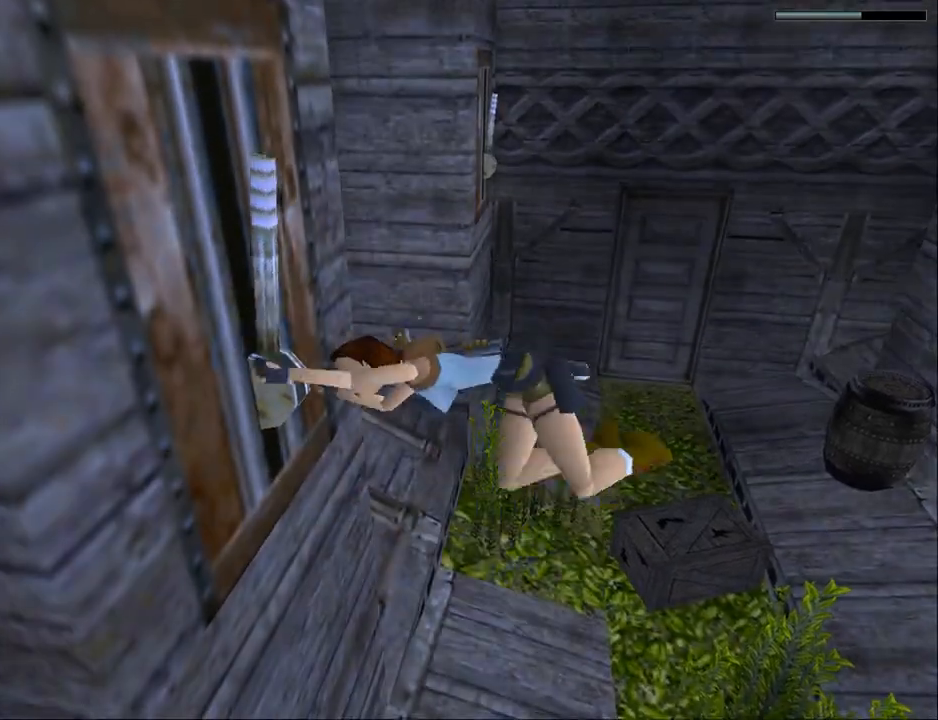
{"buttons": [], "events": []}
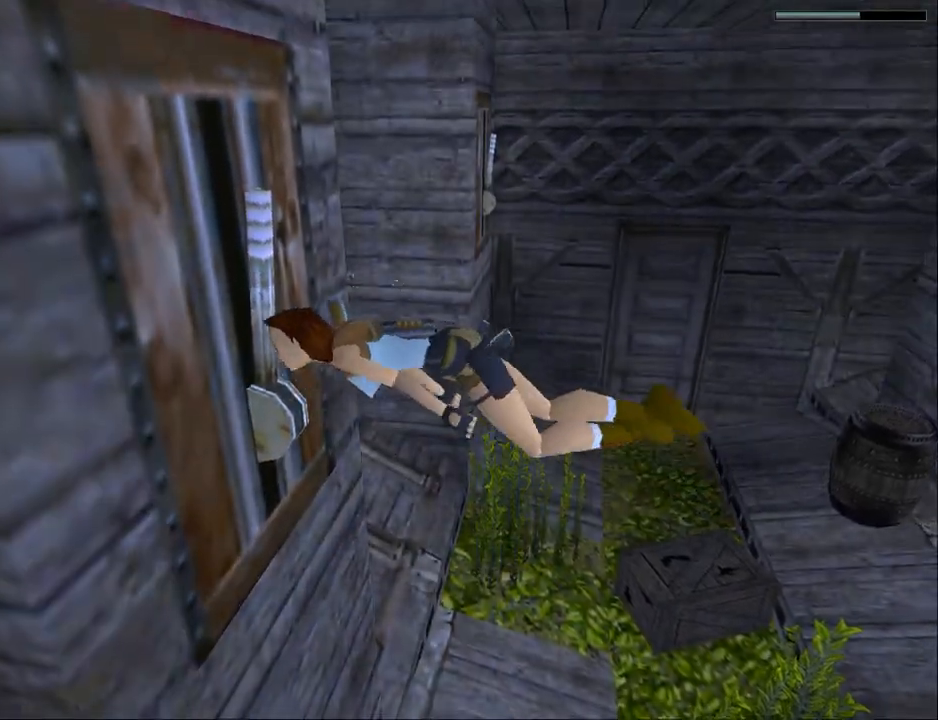
{"buttons": [], "events": []}
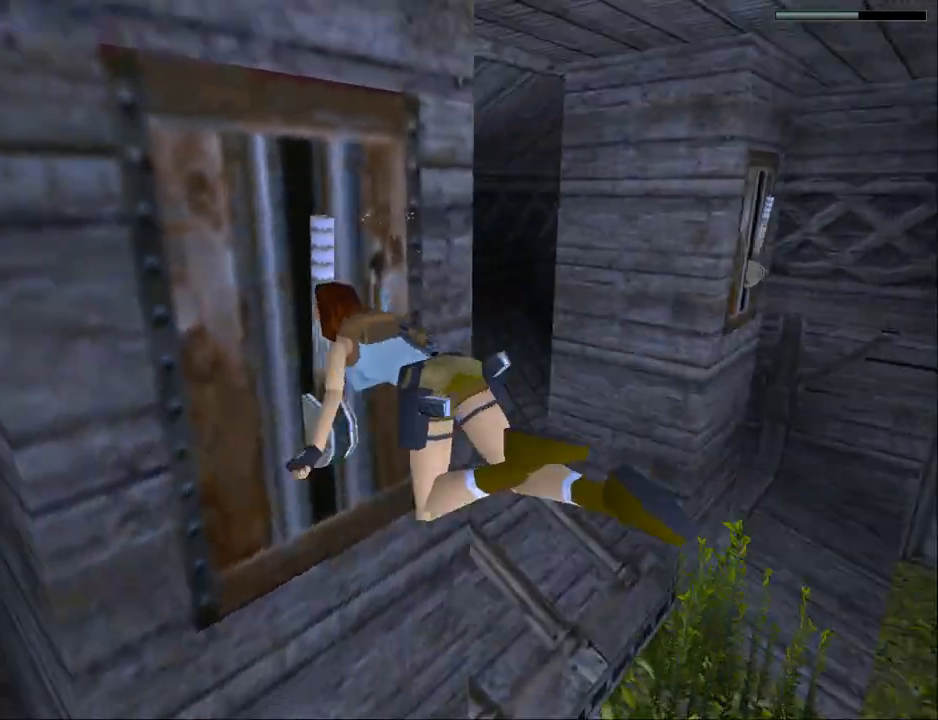
{"buttons": ["DPAD_UP", "DPAD_LEFT"], "events": [[67, "DPAD_LEFT", "down"], [500, "DPAD_UP", "down"]]}
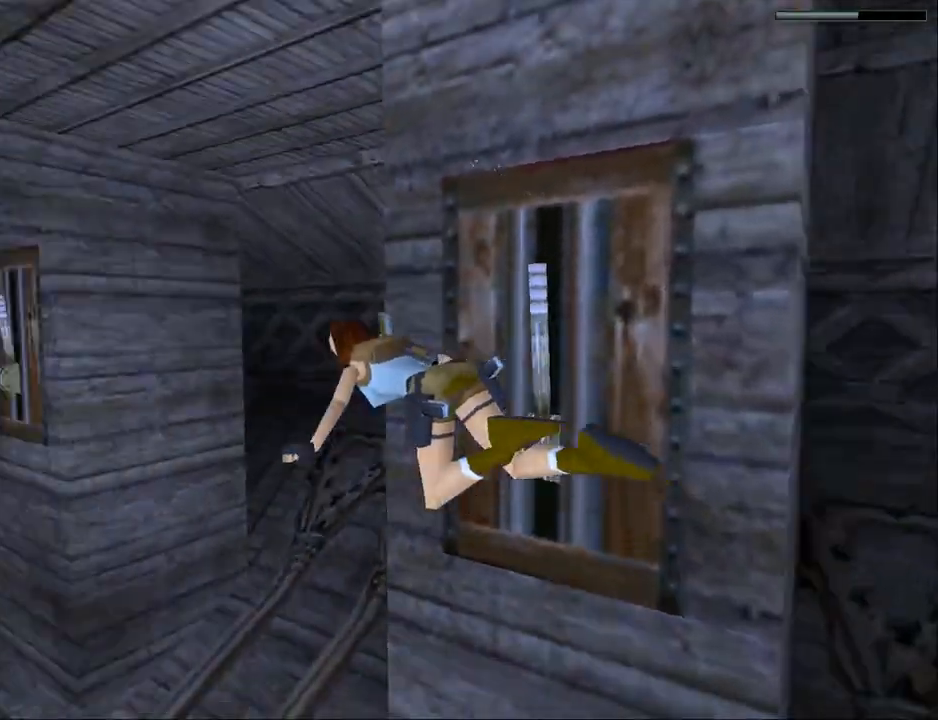
{"buttons": ["SQUARE"], "events": [[167, "DPAD_LEFT", "up"], [200, "DPAD_UP", "up"], [300, "SQUARE", "down"]]}
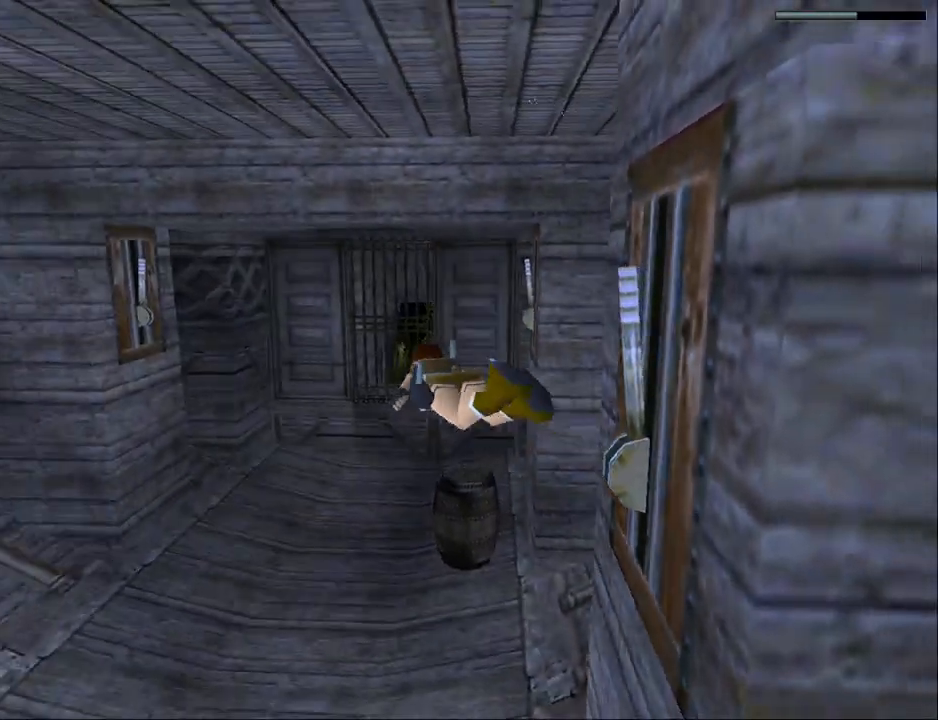
{"buttons": ["SQUARE"], "events": [[100, "DPAD_LEFT", "down"], [100, "DPAD_UP", "down"], [200, "DPAD_LEFT", "up"], [233, "DPAD_UP", "up"]]}
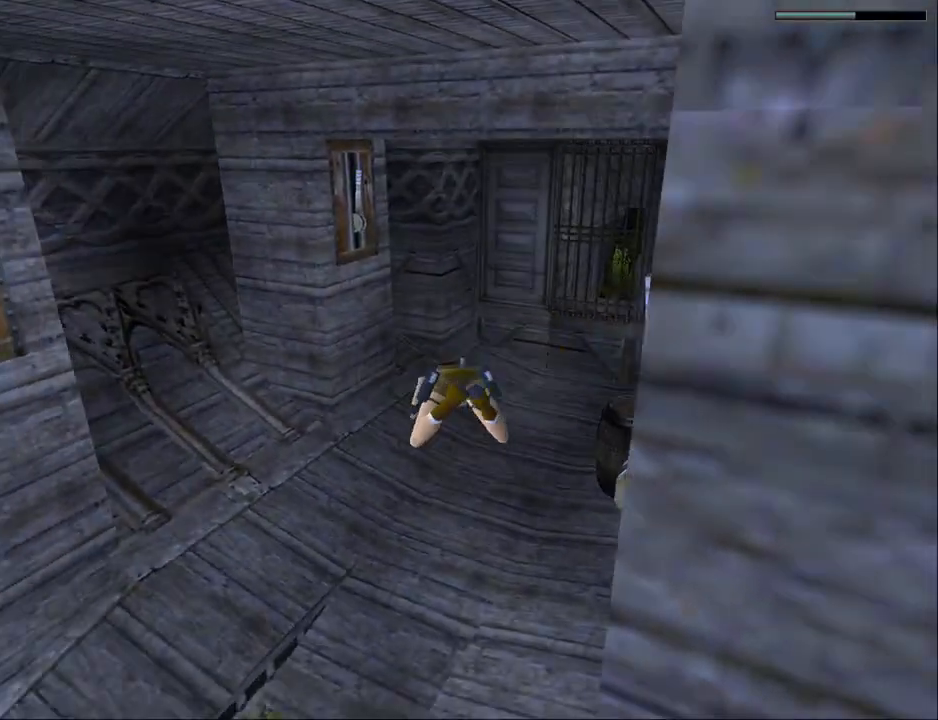
{"buttons": ["SQUARE"], "events": []}
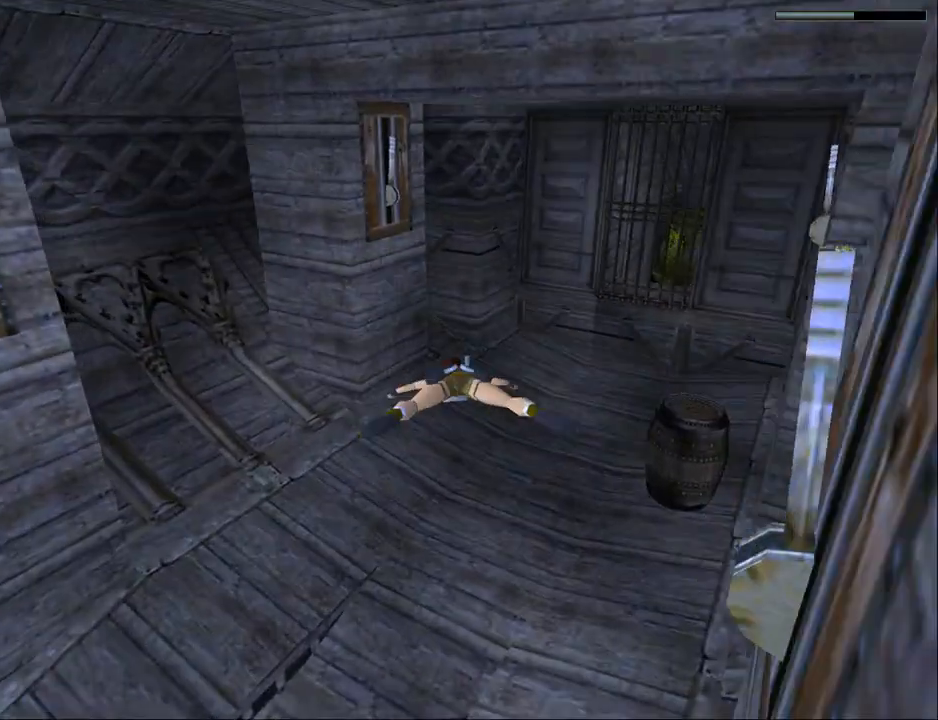
{"buttons": ["DPAD_RIGHT"], "events": [[200, "SQUARE", "up"], [367, "DPAD_RIGHT", "down"]]}
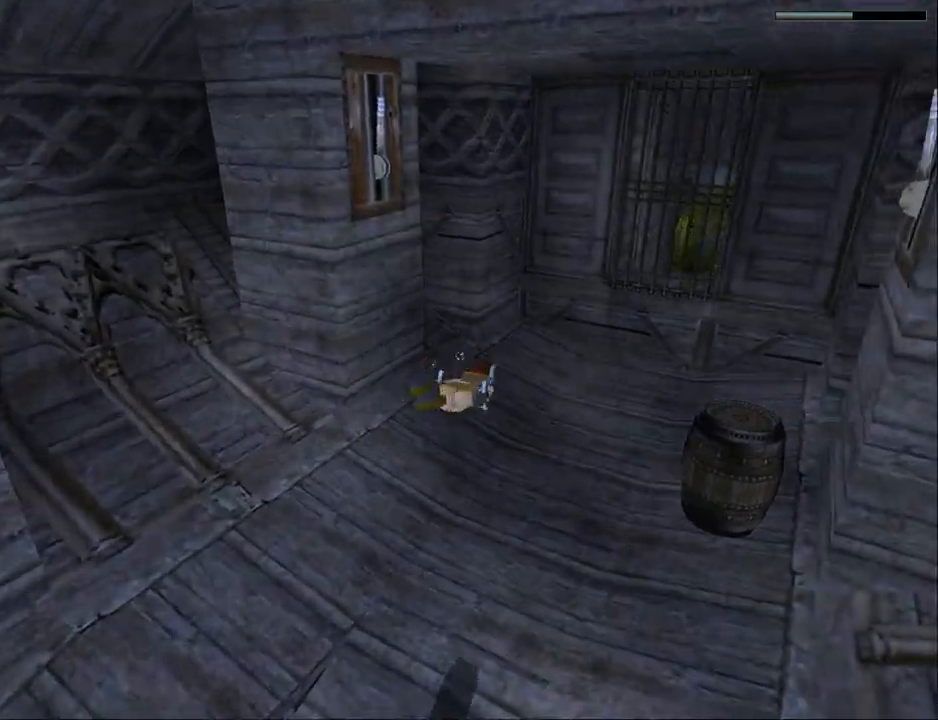
{"buttons": ["DPAD_RIGHT"], "events": [[233, "DPAD_RIGHT", "up"], [467, "DPAD_RIGHT", "down"]]}
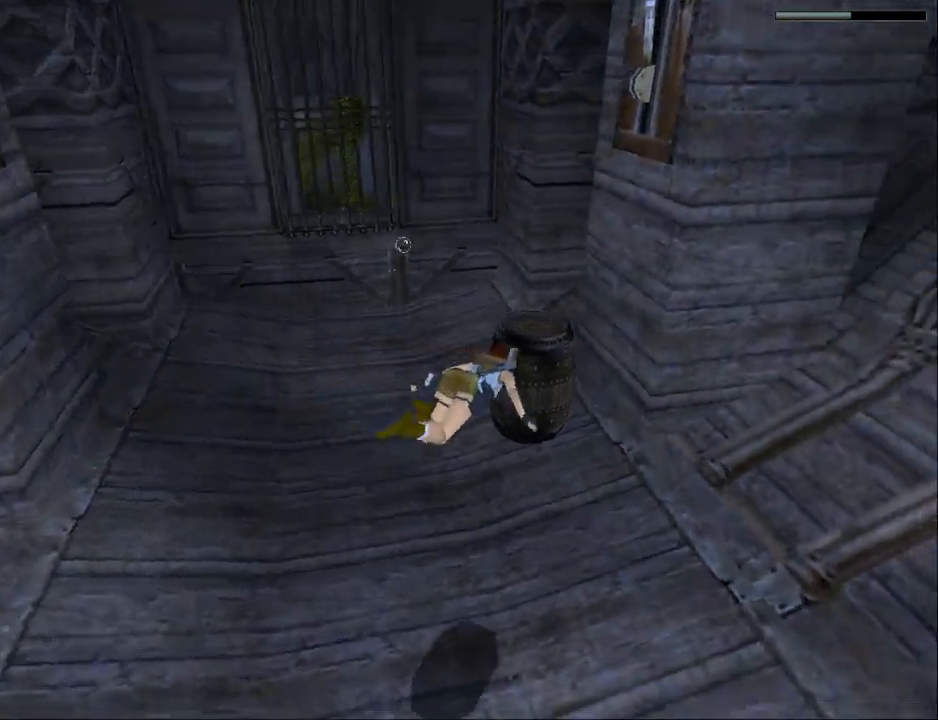
{"buttons": [], "events": [[267, "DPAD_RIGHT", "up"]]}
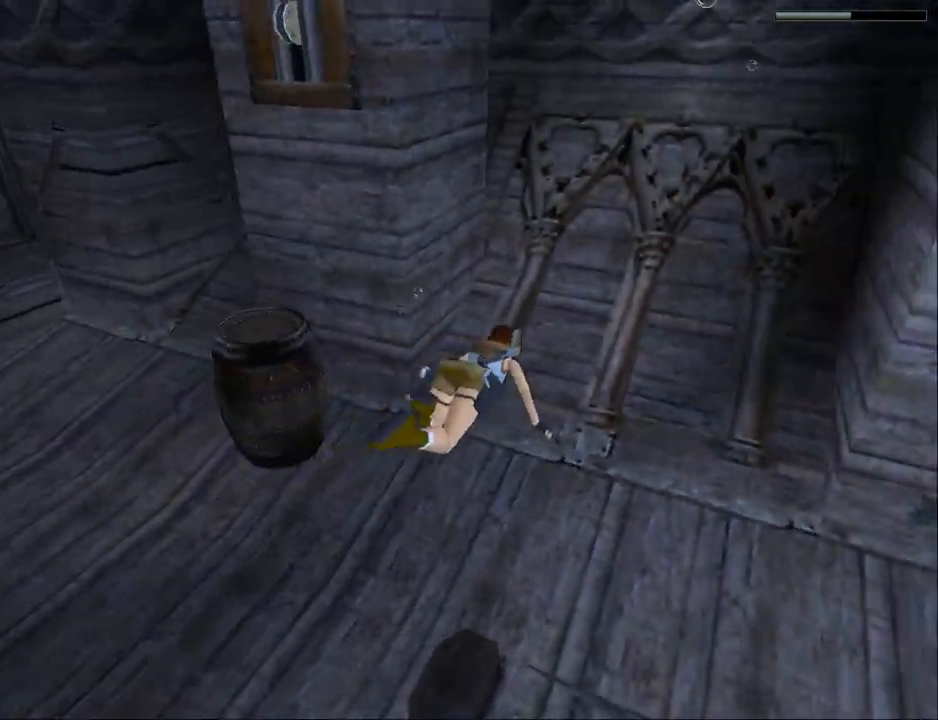
{"buttons": ["SQUARE", "DPAD_RIGHT"], "events": [[67, "DPAD_RIGHT", "down"], [467, "SQUARE", "down"]]}
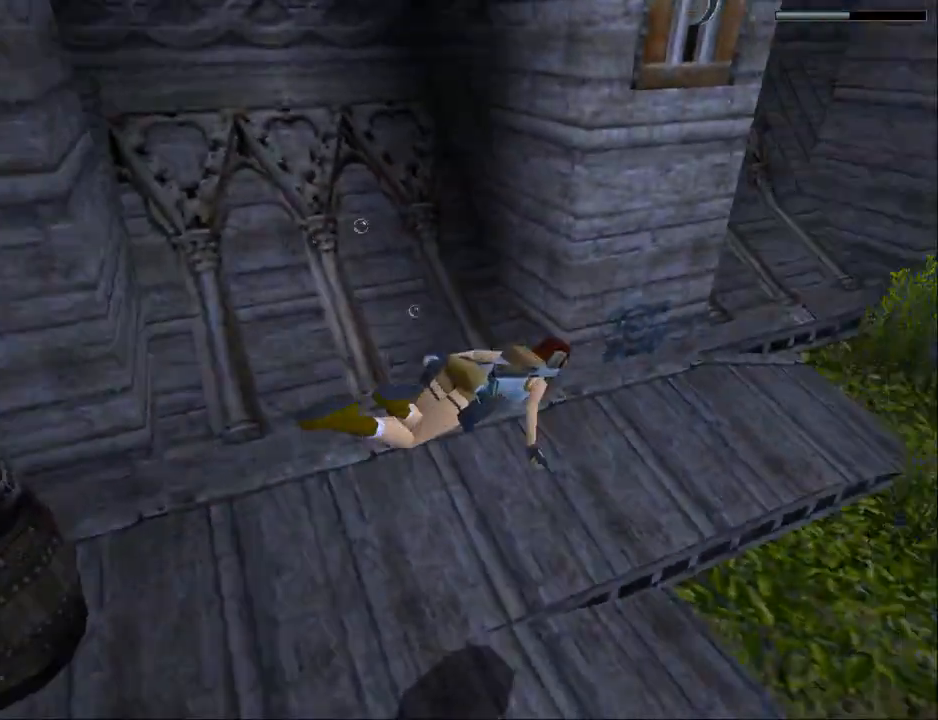
{"buttons": ["SQUARE"], "events": [[67, "DPAD_RIGHT", "up"], [333, "DPAD_RIGHT", "down"], [433, "DPAD_RIGHT", "up"]]}
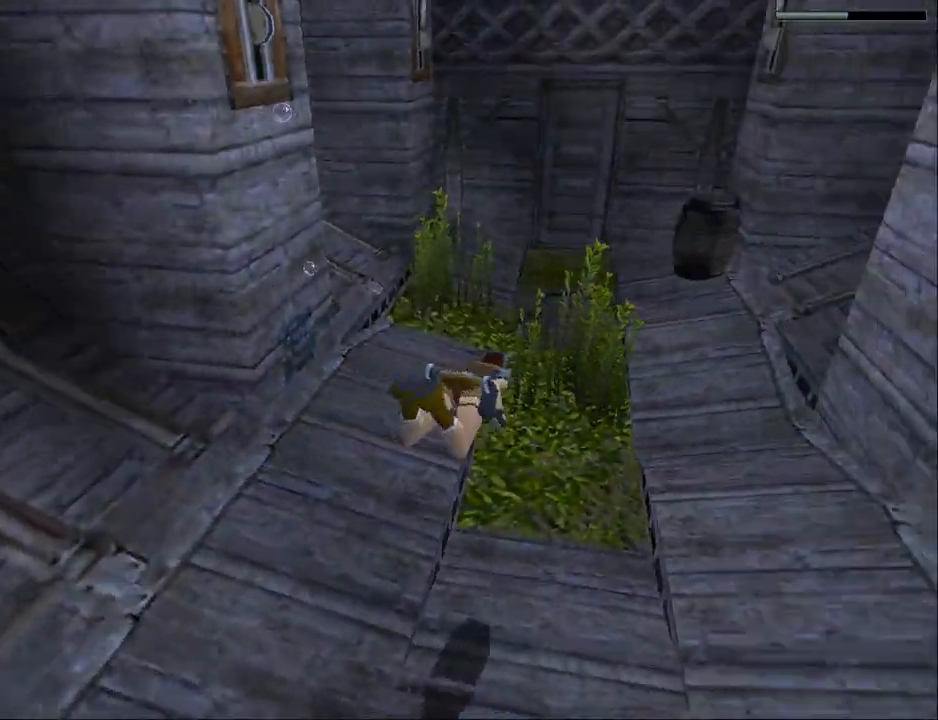
{"buttons": ["SQUARE", "DPAD_DOWN"], "events": [[233, "DPAD_DOWN", "down"]]}
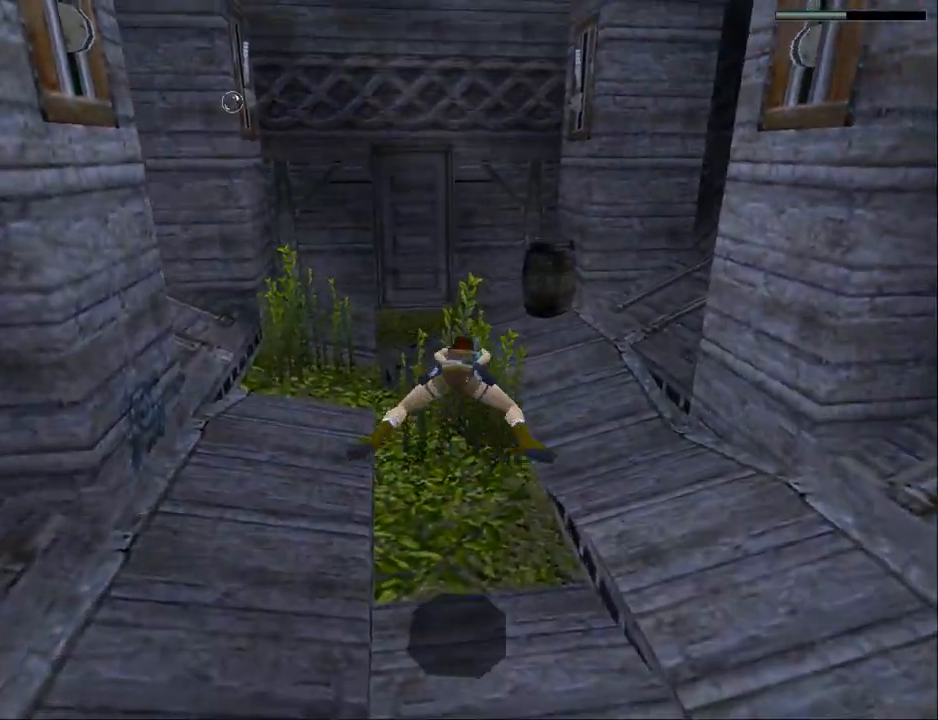
{"buttons": ["SQUARE"], "events": [[67, "DPAD_DOWN", "up"]]}
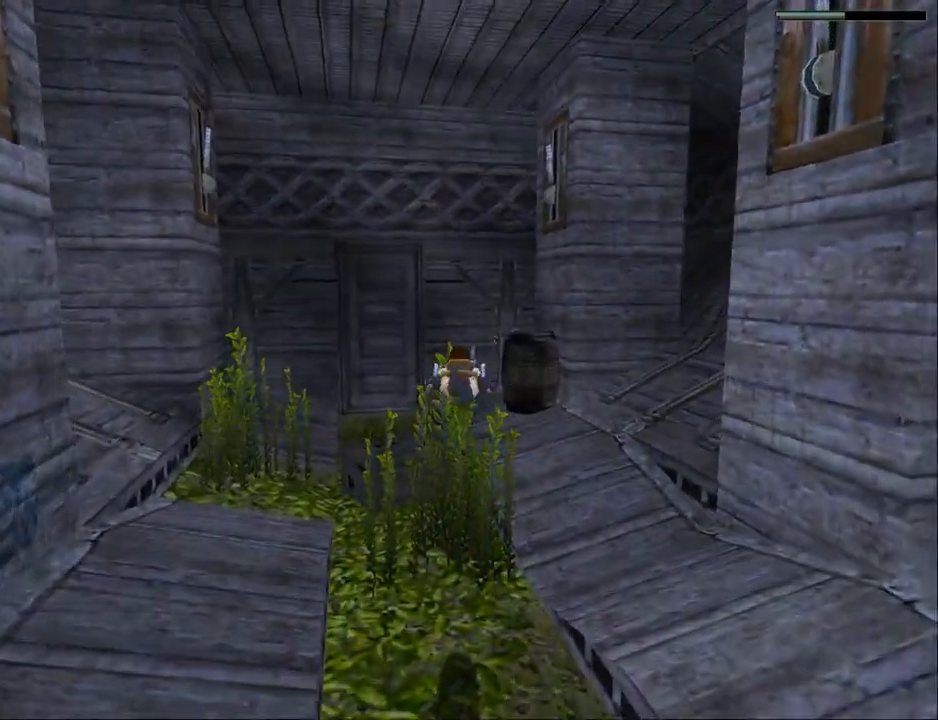
{"buttons": ["SQUARE"], "events": []}